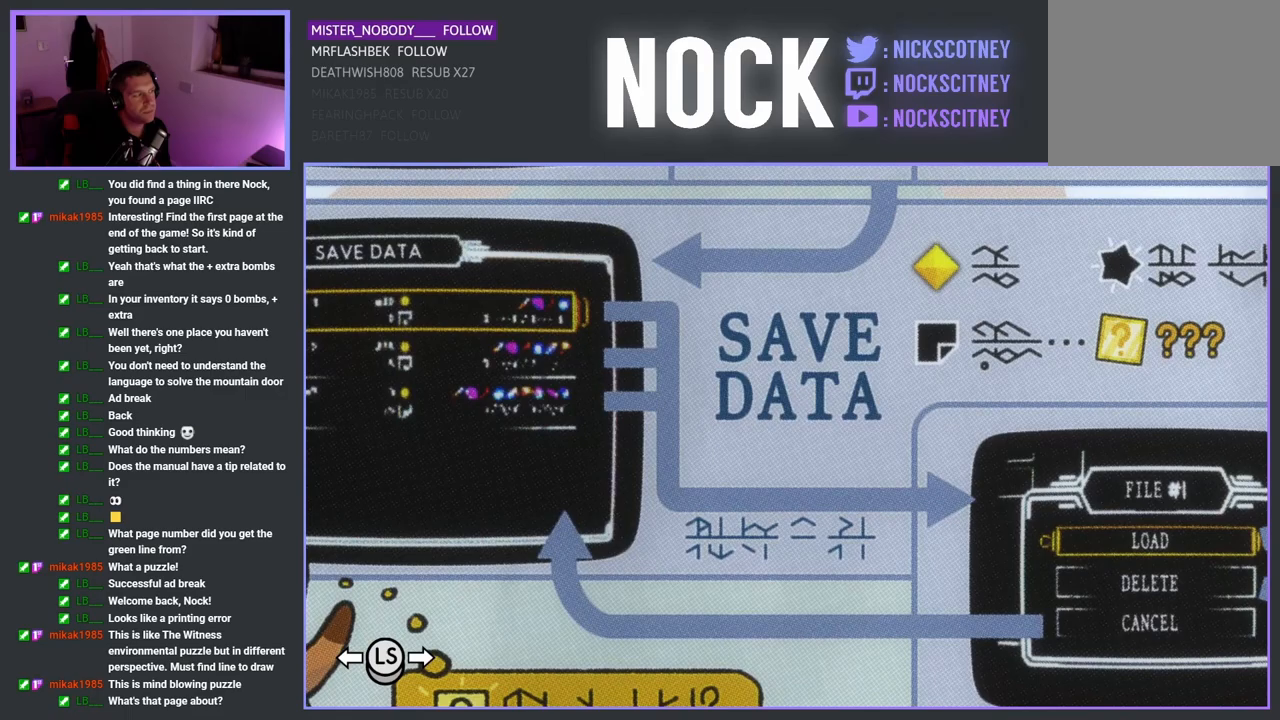
Gameplay with a controller (PlayStation layout); each line is a JSON object with the inputs held at the frame after it. "events" lists button and stick changes between this image and that frame as [ms after this image, input, new state], when the widget could be followed in between. Not read: right_stick.
{"buttons": [], "left_stick": "center", "events": []}
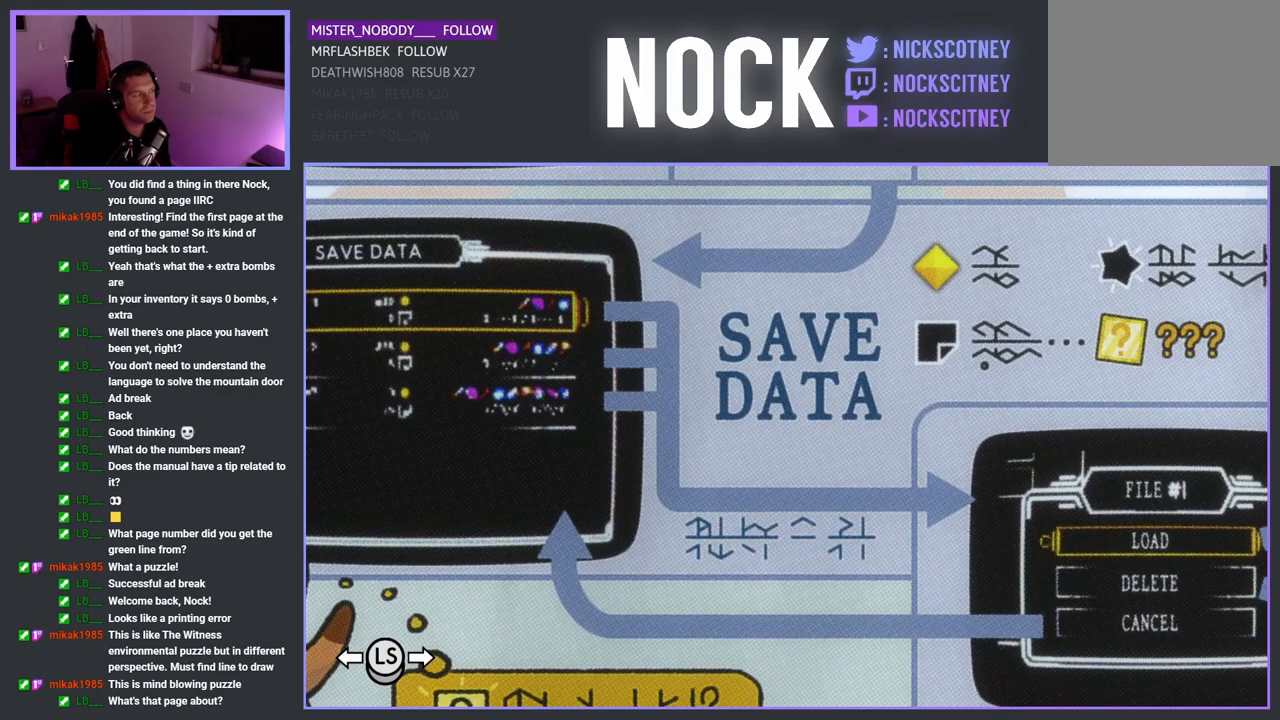
{"buttons": [], "left_stick": "up-right", "events": [[500, "left_stick", "up-right"]]}
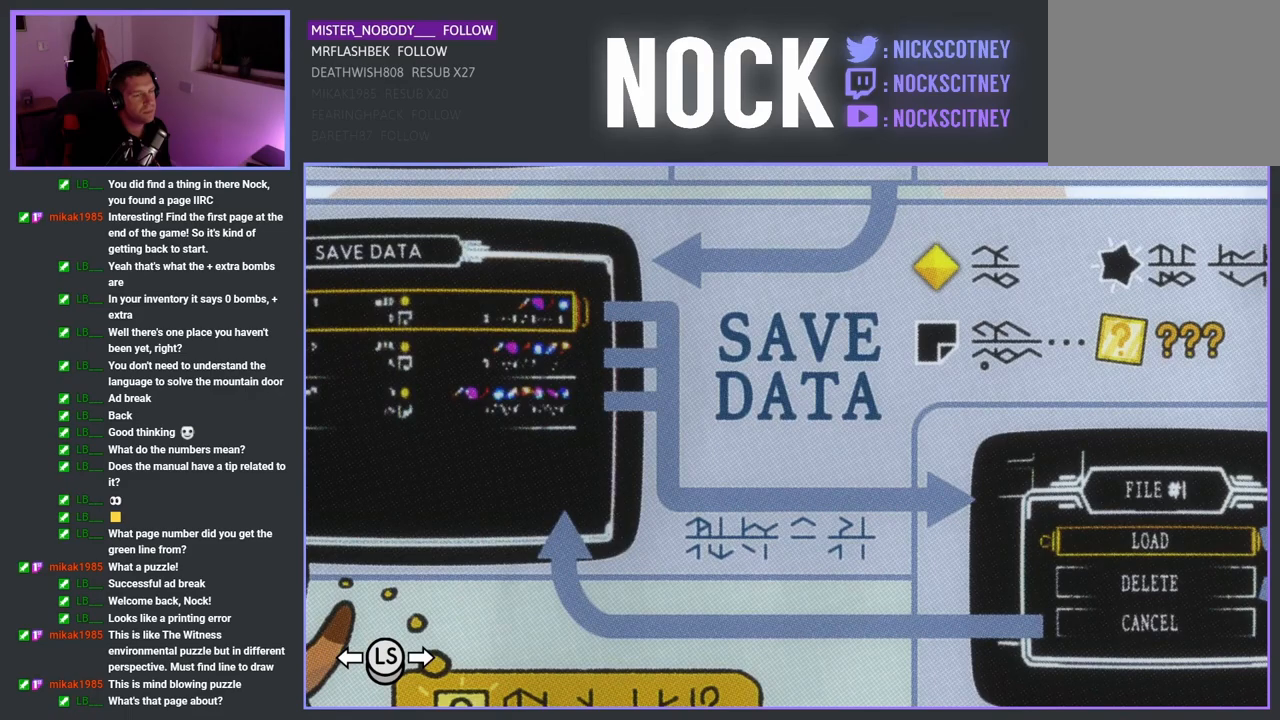
{"buttons": [], "left_stick": "center", "events": [[167, "left_stick", "center"]]}
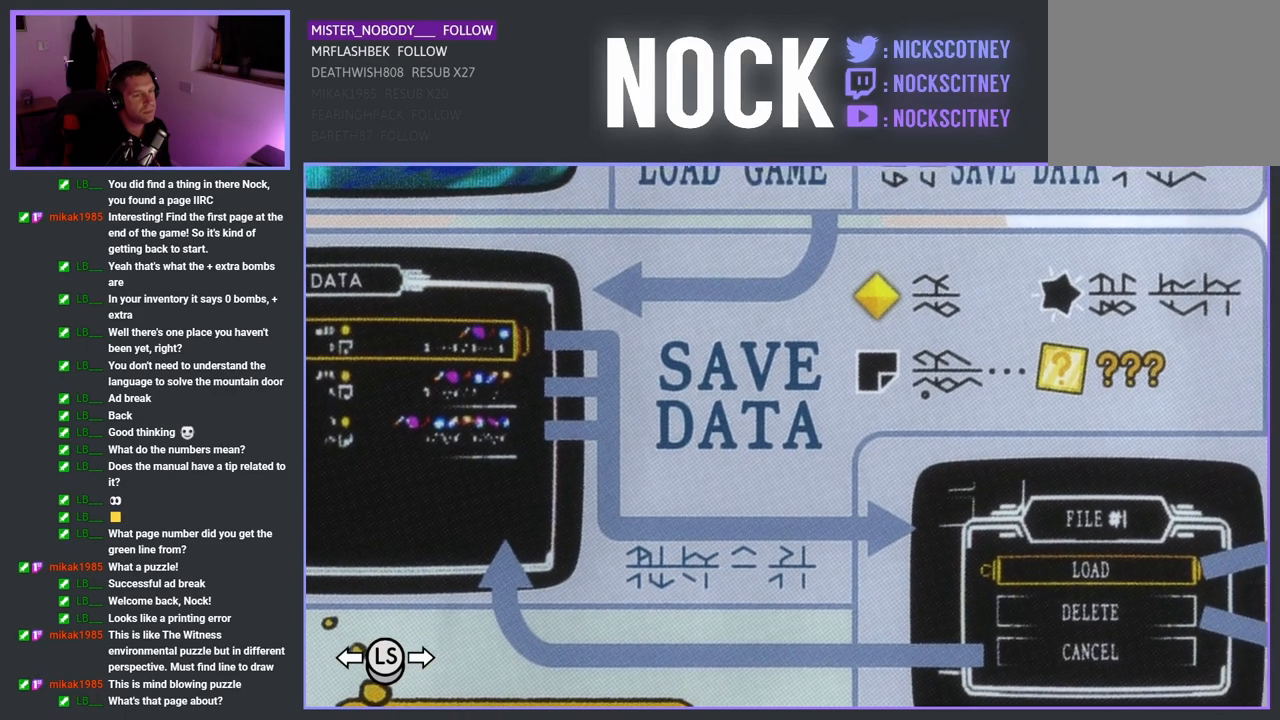
{"buttons": [], "left_stick": "center", "events": []}
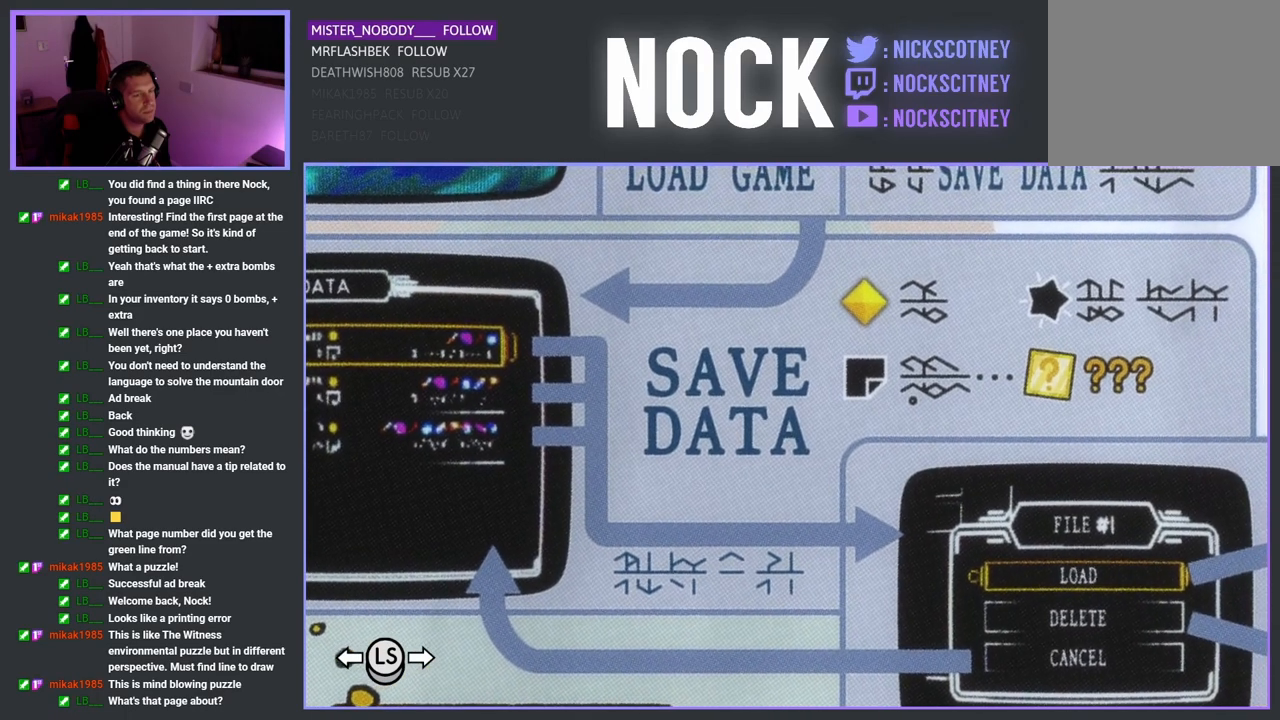
{"buttons": [], "left_stick": "center", "events": []}
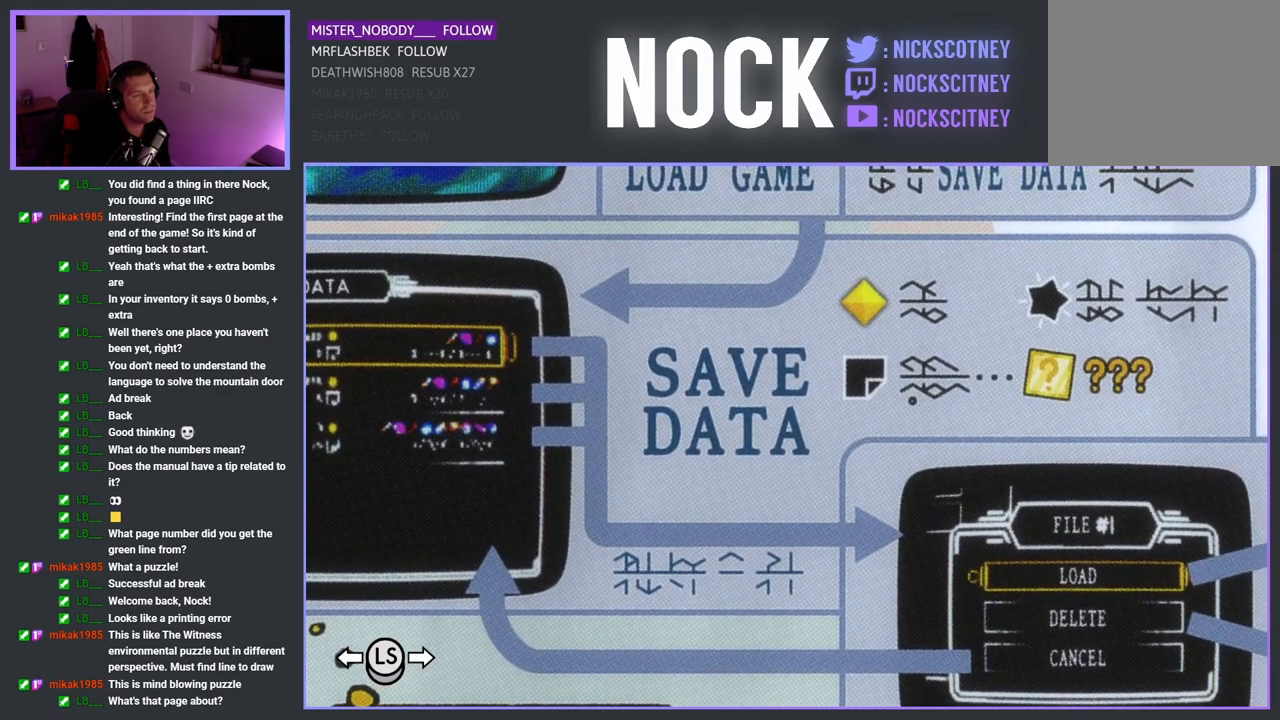
{"buttons": [], "left_stick": "up", "events": [[333, "left_stick", "up"]]}
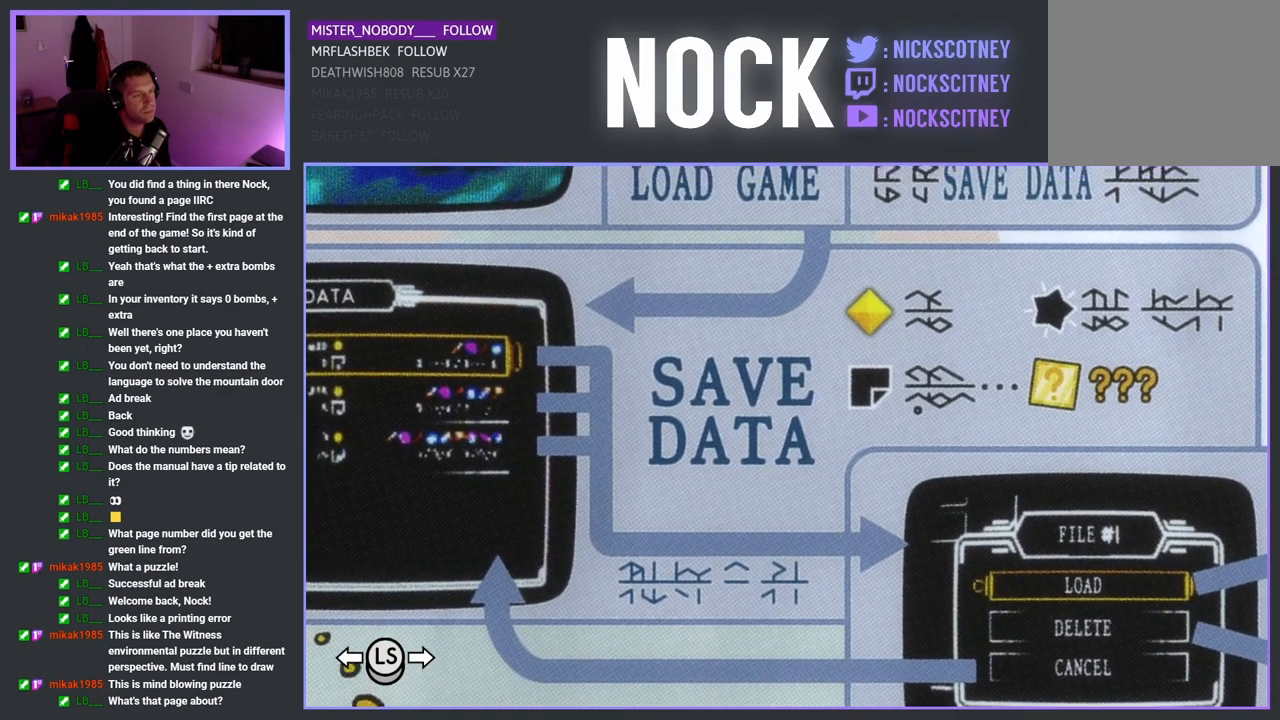
{"buttons": [], "left_stick": "up", "events": []}
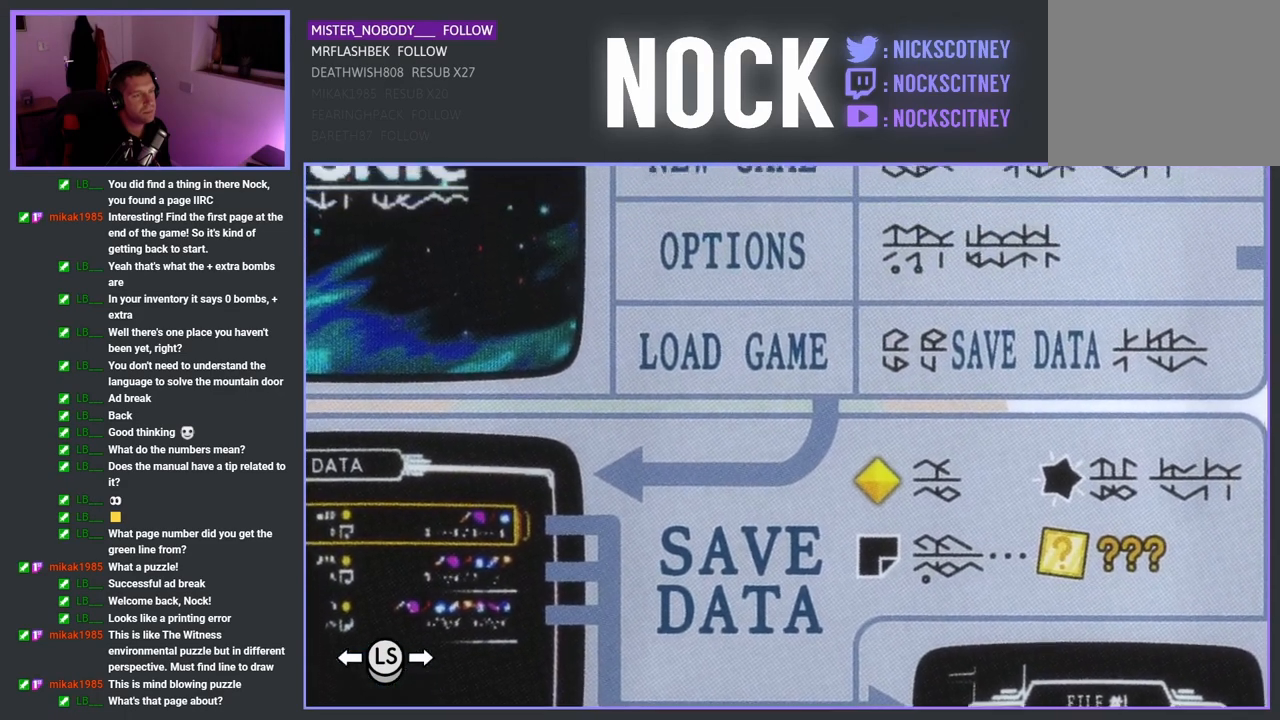
{"buttons": [], "left_stick": "up", "events": []}
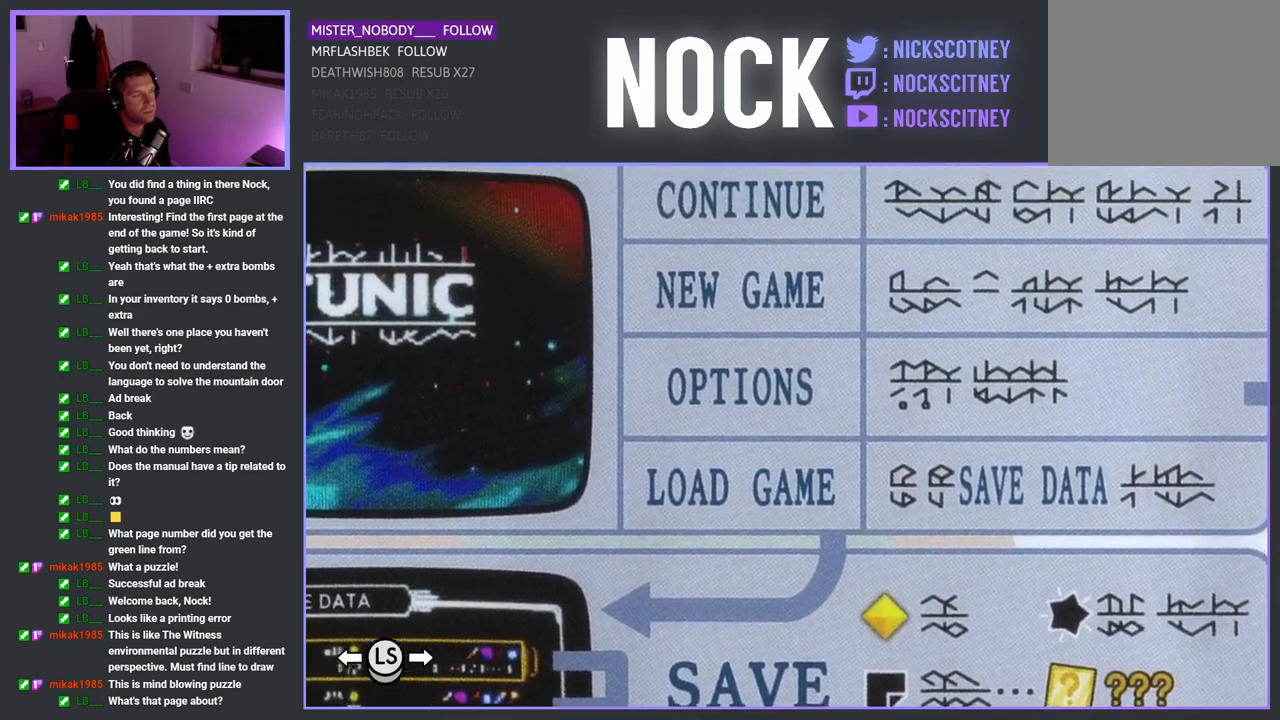
{"buttons": [], "left_stick": "center", "events": [[33, "left_stick", "up-right"], [300, "left_stick", "center"]]}
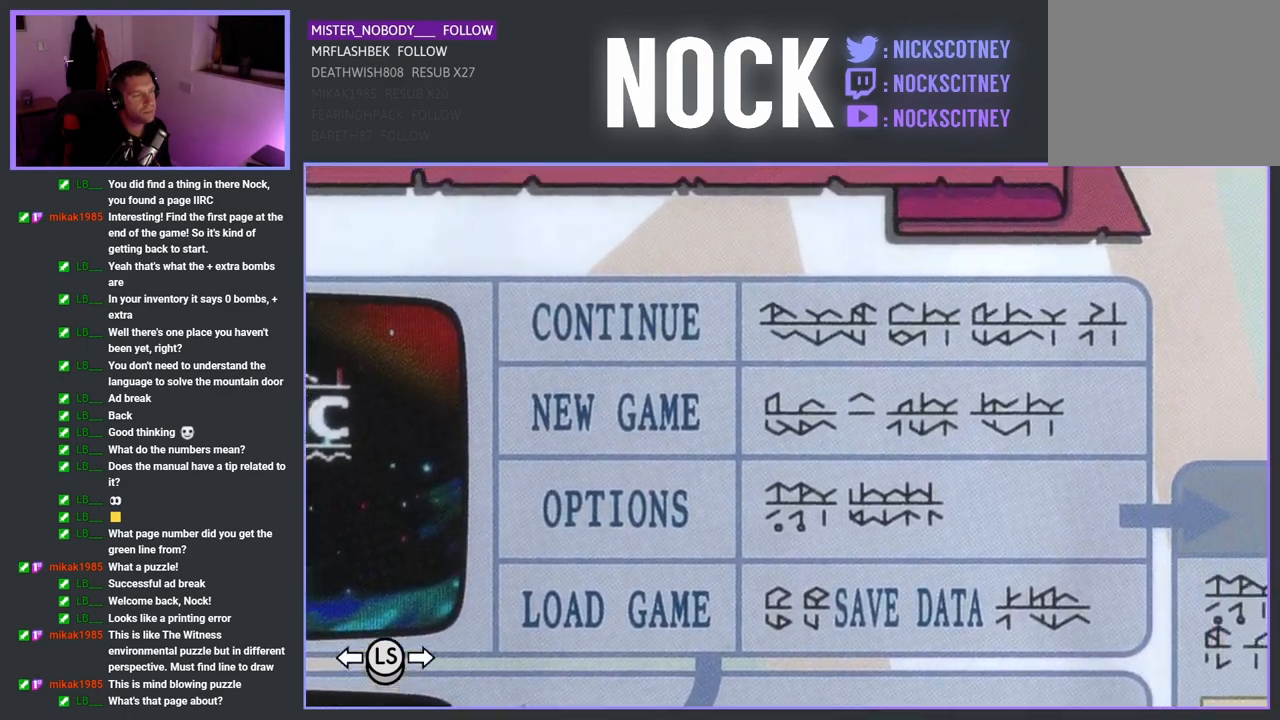
{"buttons": [], "left_stick": "center", "events": []}
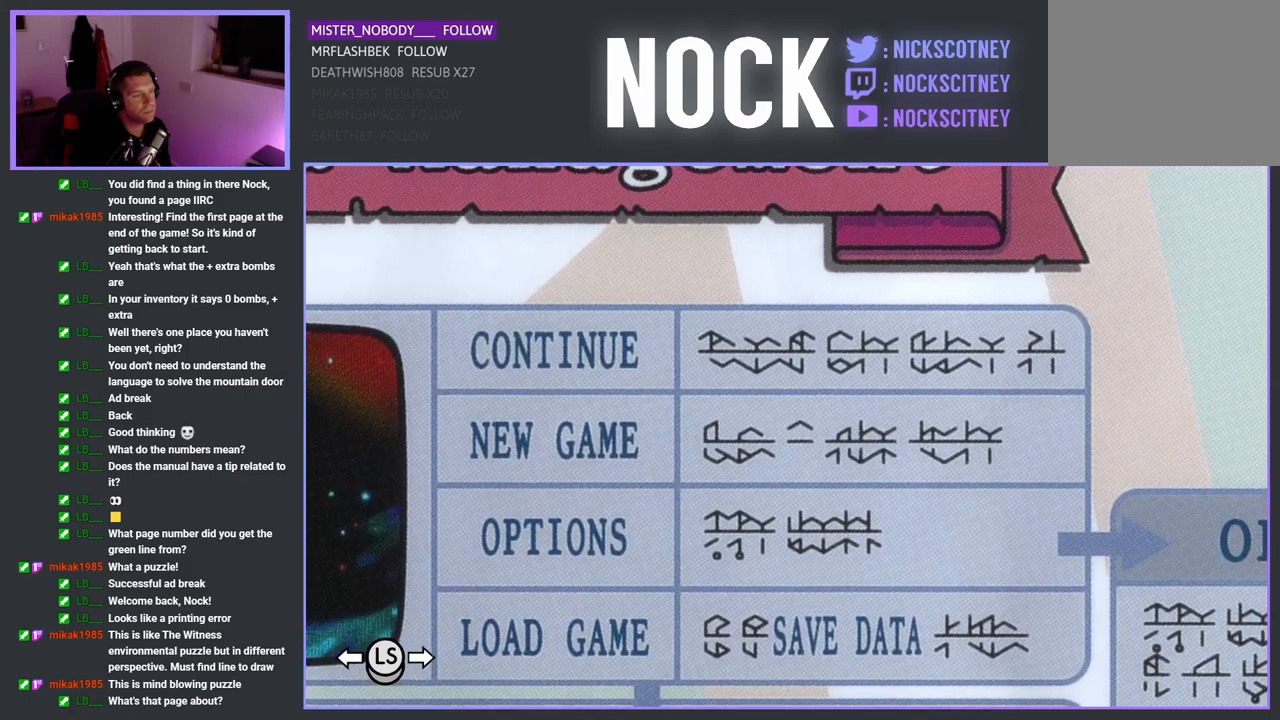
{"buttons": [], "left_stick": "down", "events": [[367, "left_stick", "down"]]}
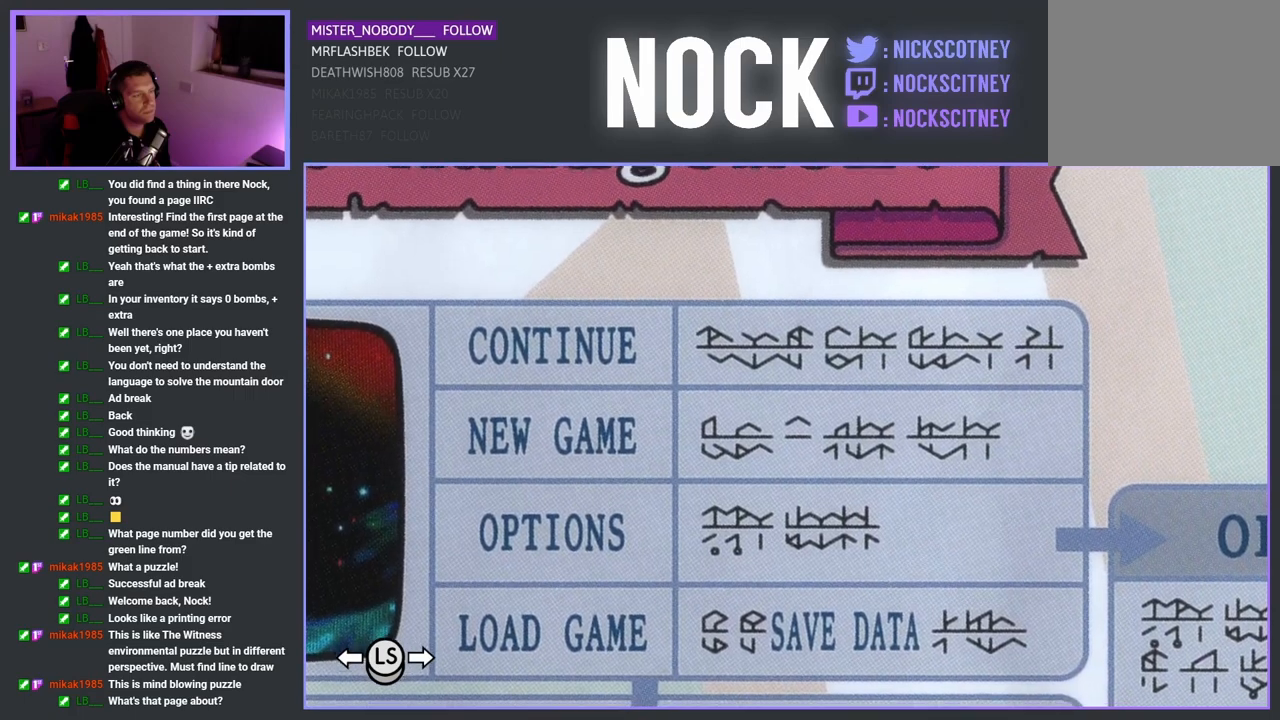
{"buttons": [], "left_stick": "down", "events": []}
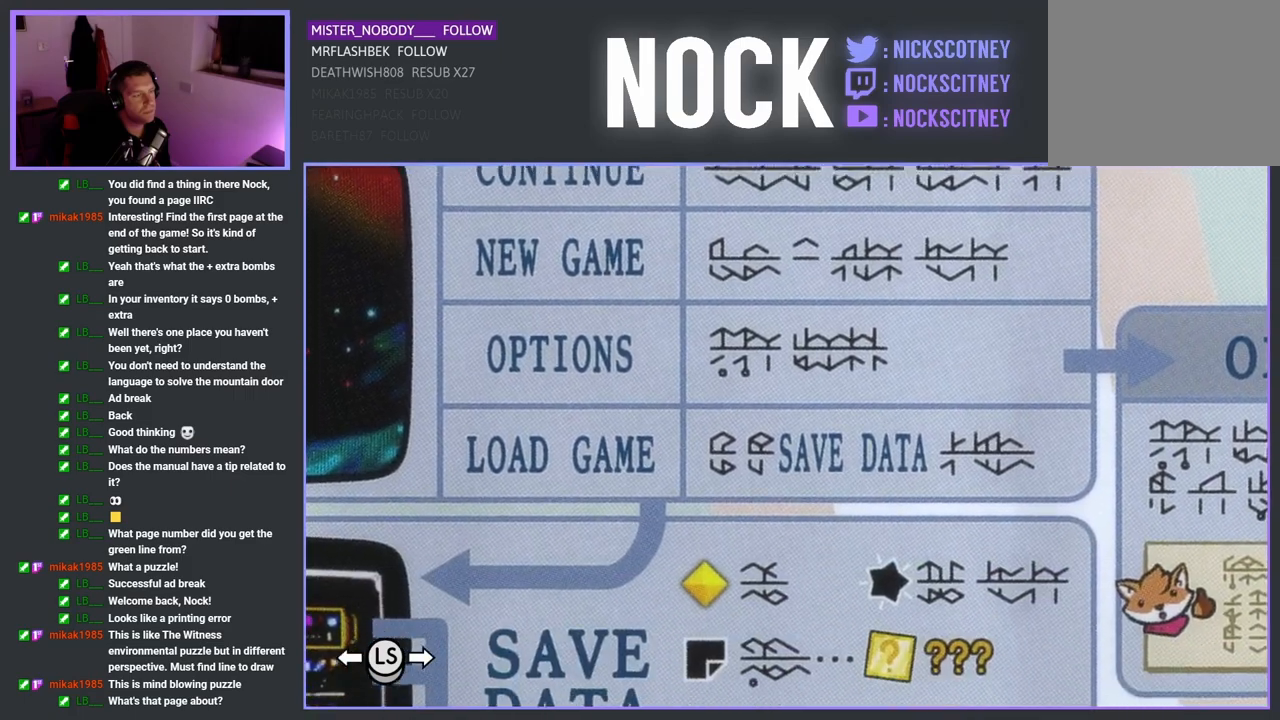
{"buttons": [], "left_stick": "center", "events": [[183, "left_stick", "center"]]}
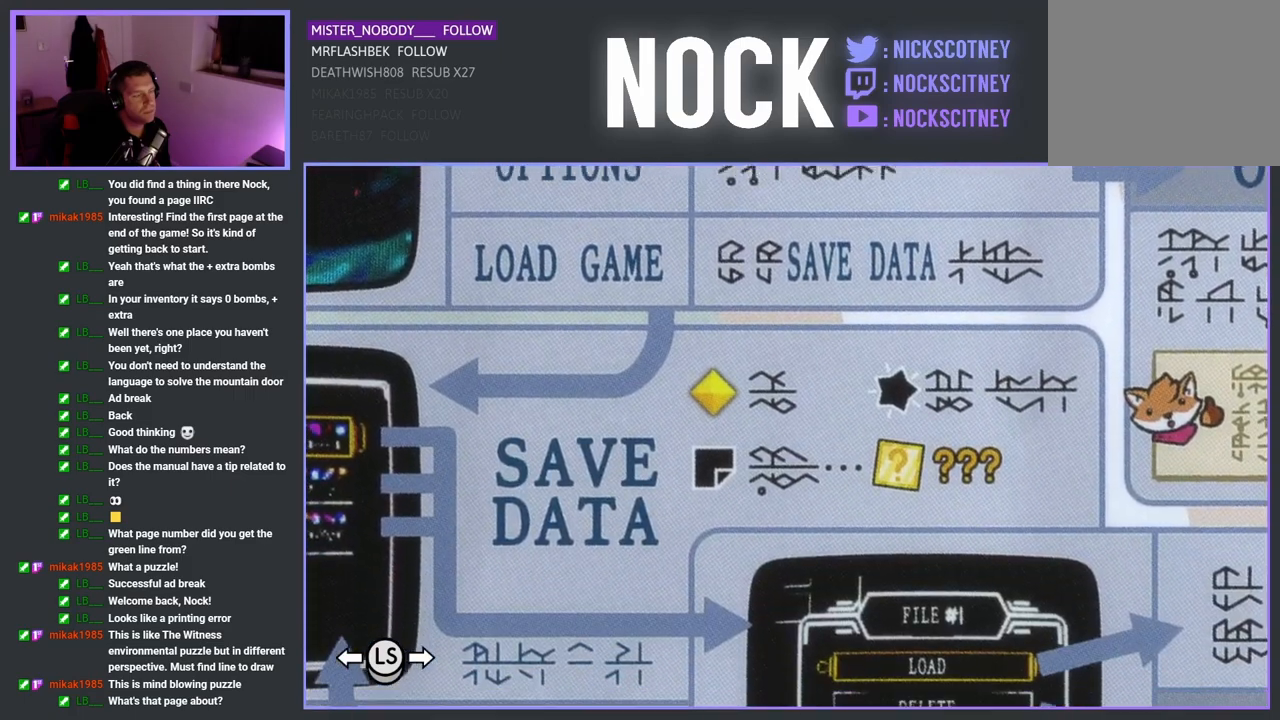
{"buttons": [], "left_stick": "down", "events": [[217, "left_stick", "down"]]}
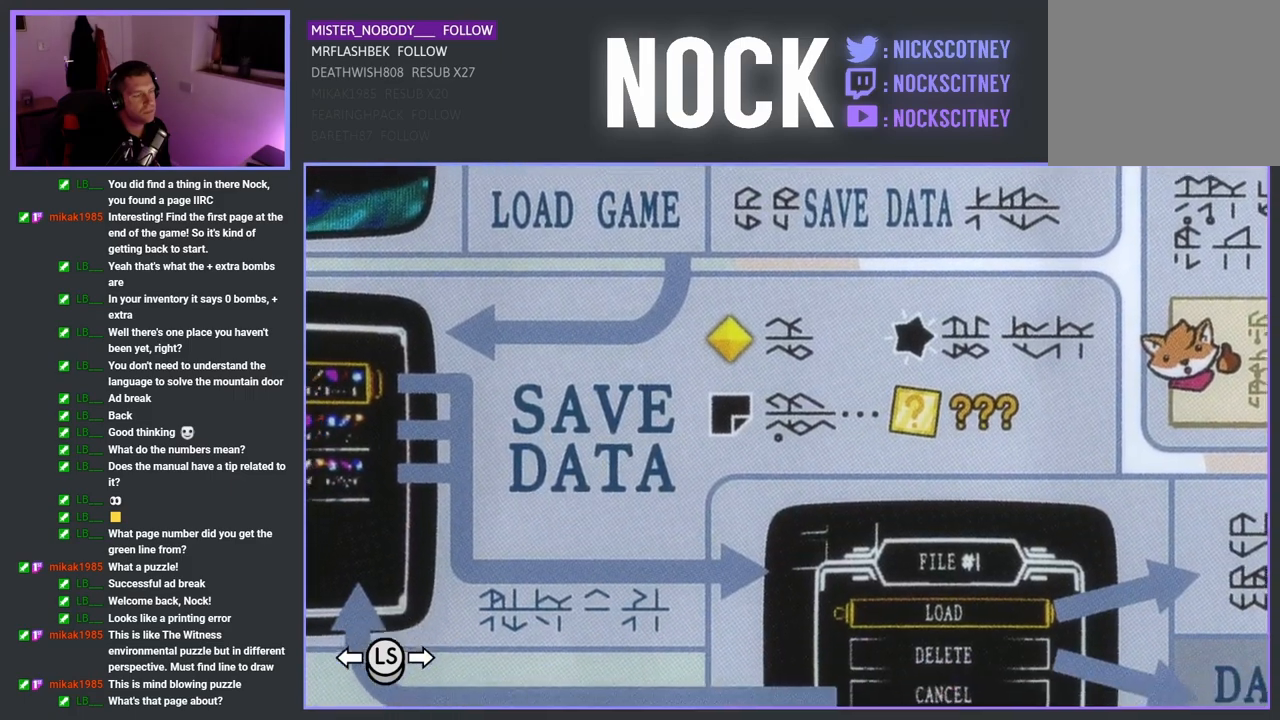
{"buttons": [], "left_stick": "center", "events": [[117, "left_stick", "center"]]}
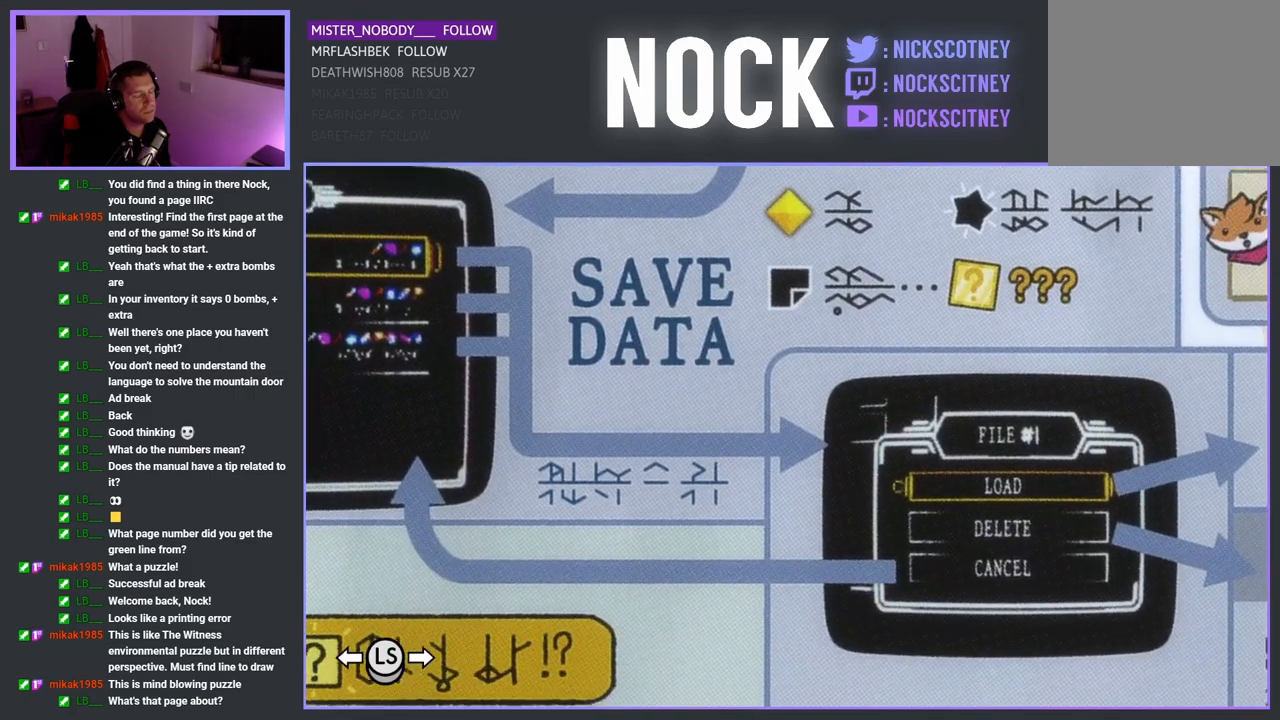
{"buttons": [], "left_stick": "center", "events": []}
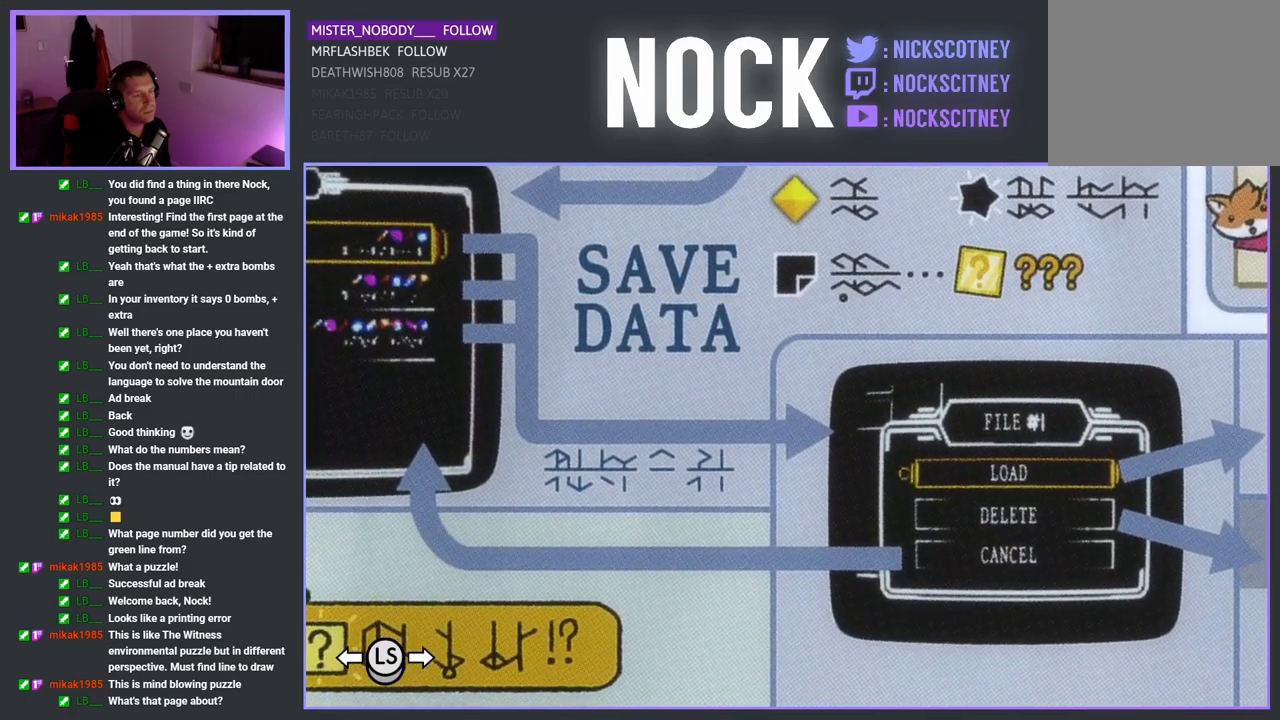
{"buttons": [], "left_stick": "right", "events": [[333, "left_stick", "right"]]}
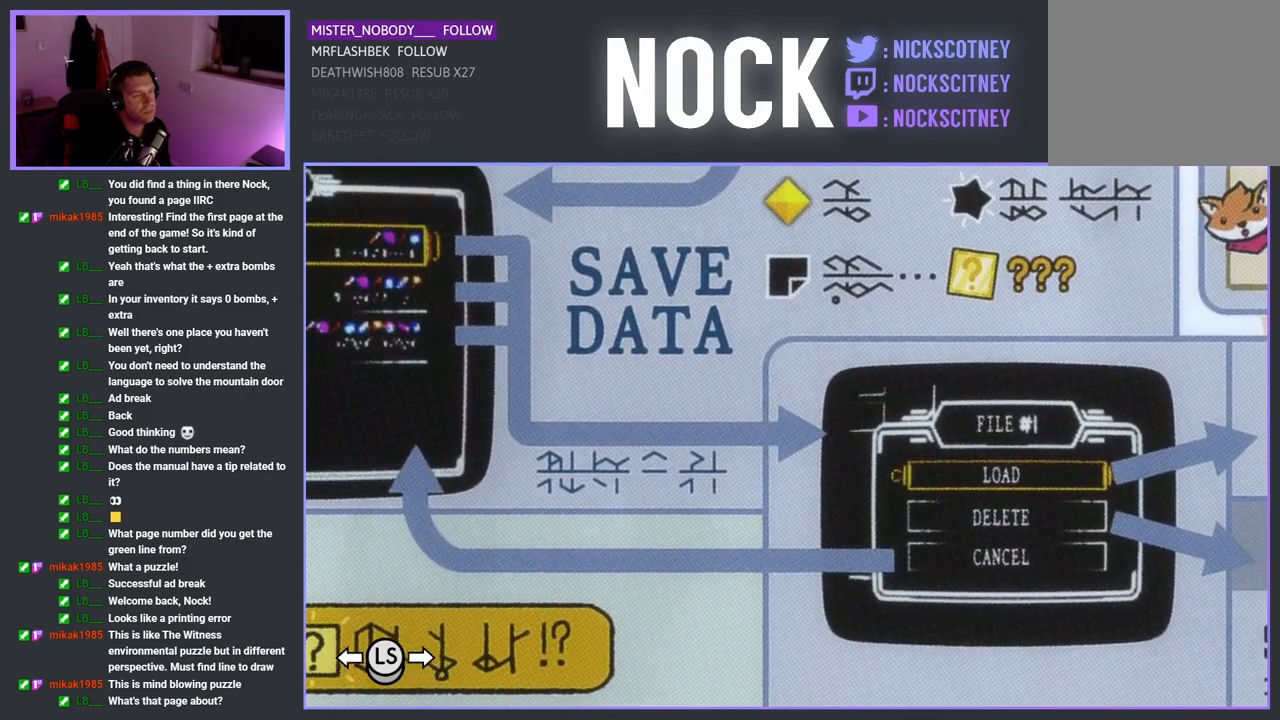
{"buttons": [], "left_stick": "center", "events": [[17, "left_stick", "center"]]}
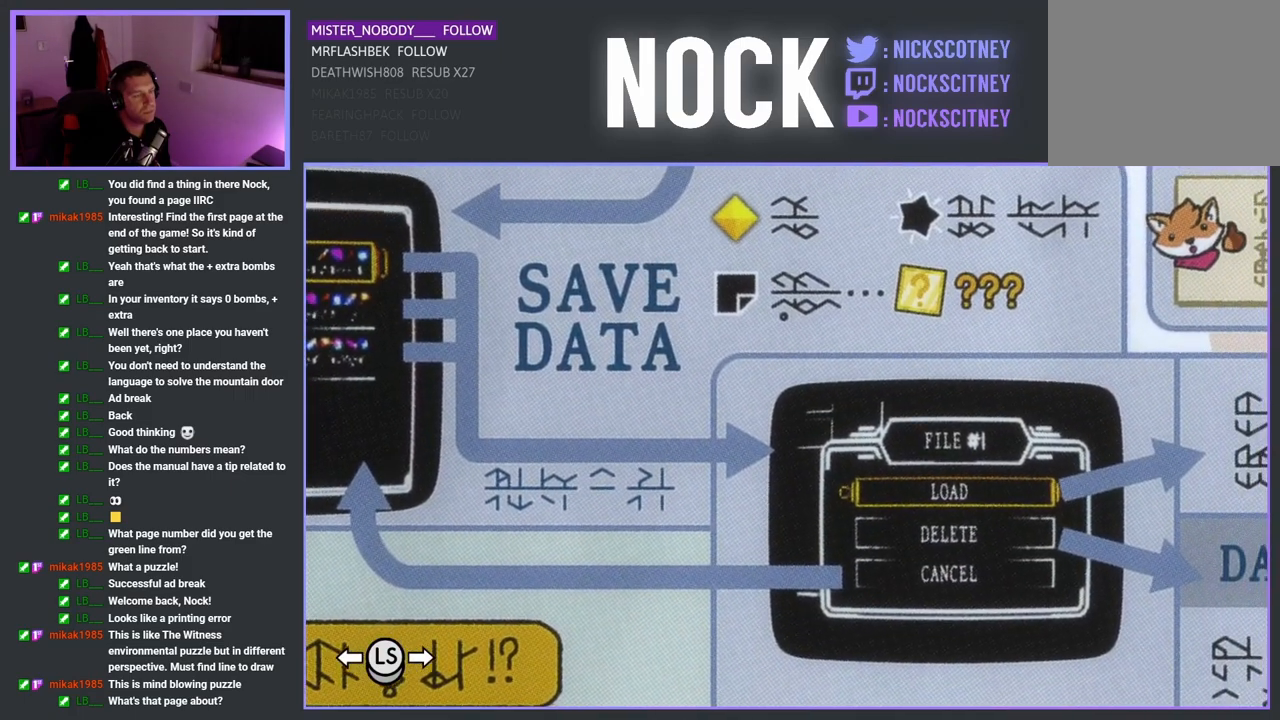
{"buttons": [], "left_stick": "center", "events": []}
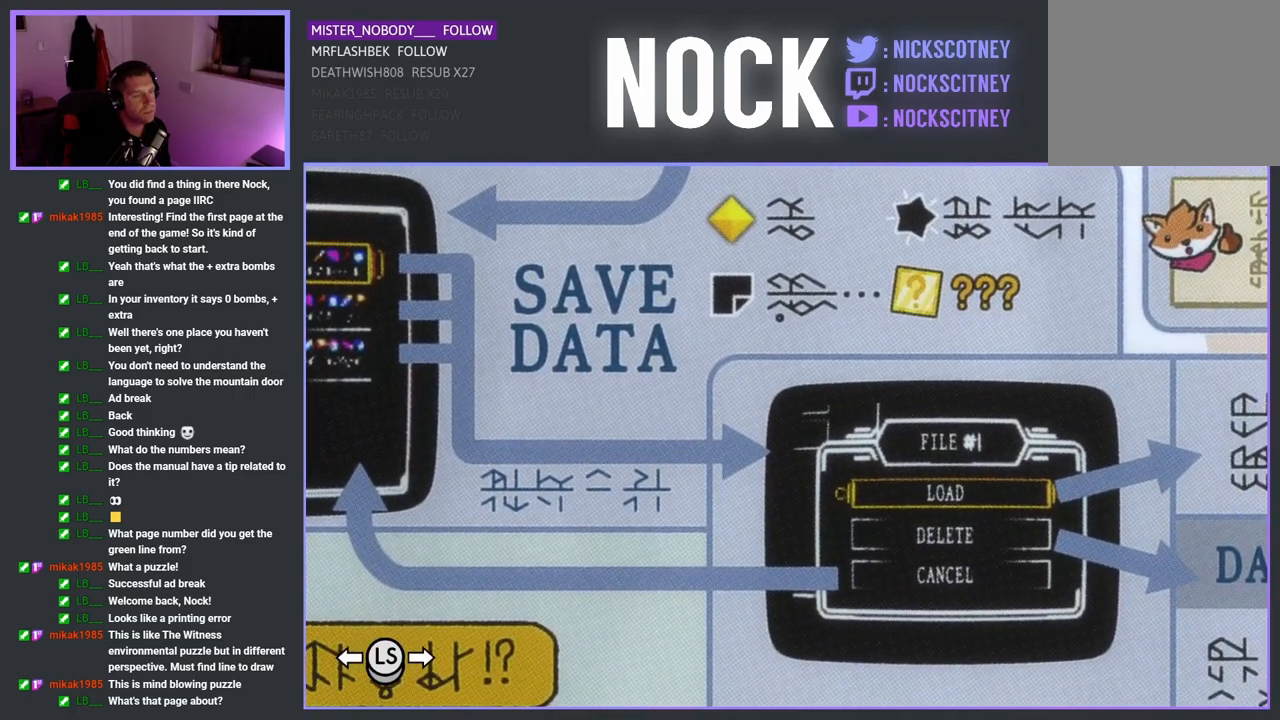
{"buttons": [], "left_stick": "center", "events": [[83, "left_stick", "left"], [383, "left_stick", "center"]]}
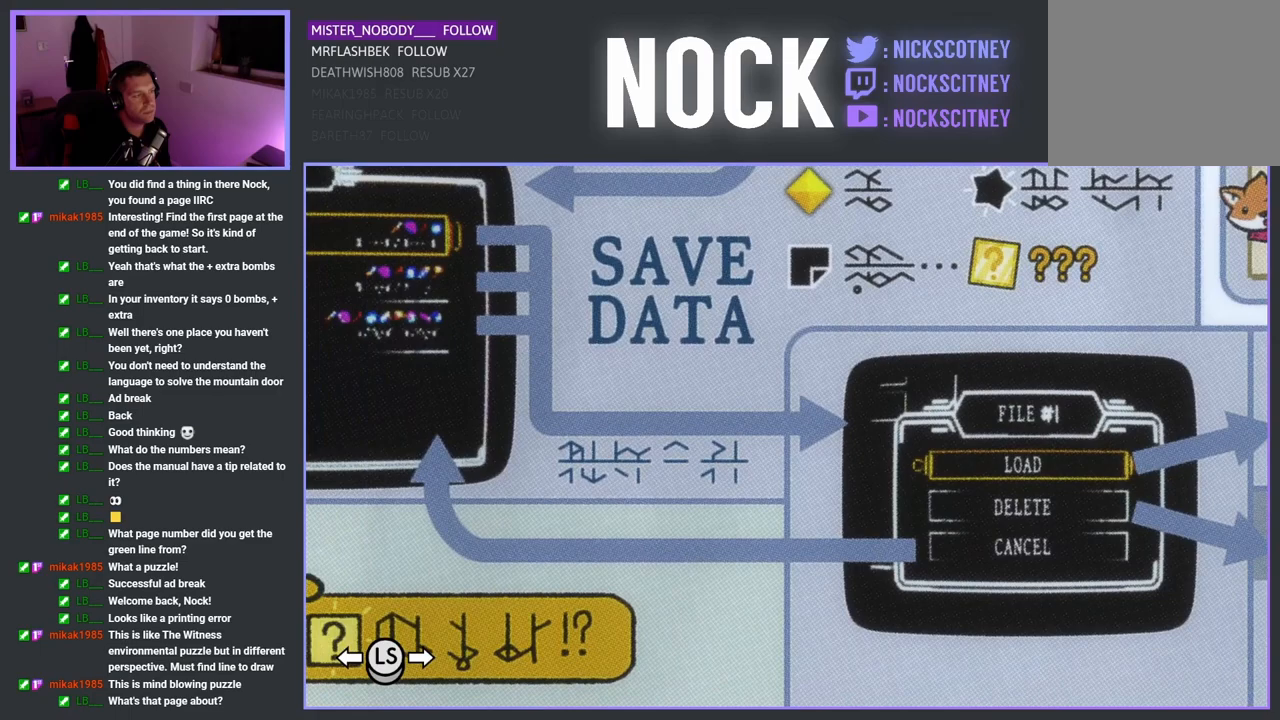
{"buttons": [], "left_stick": "center", "events": []}
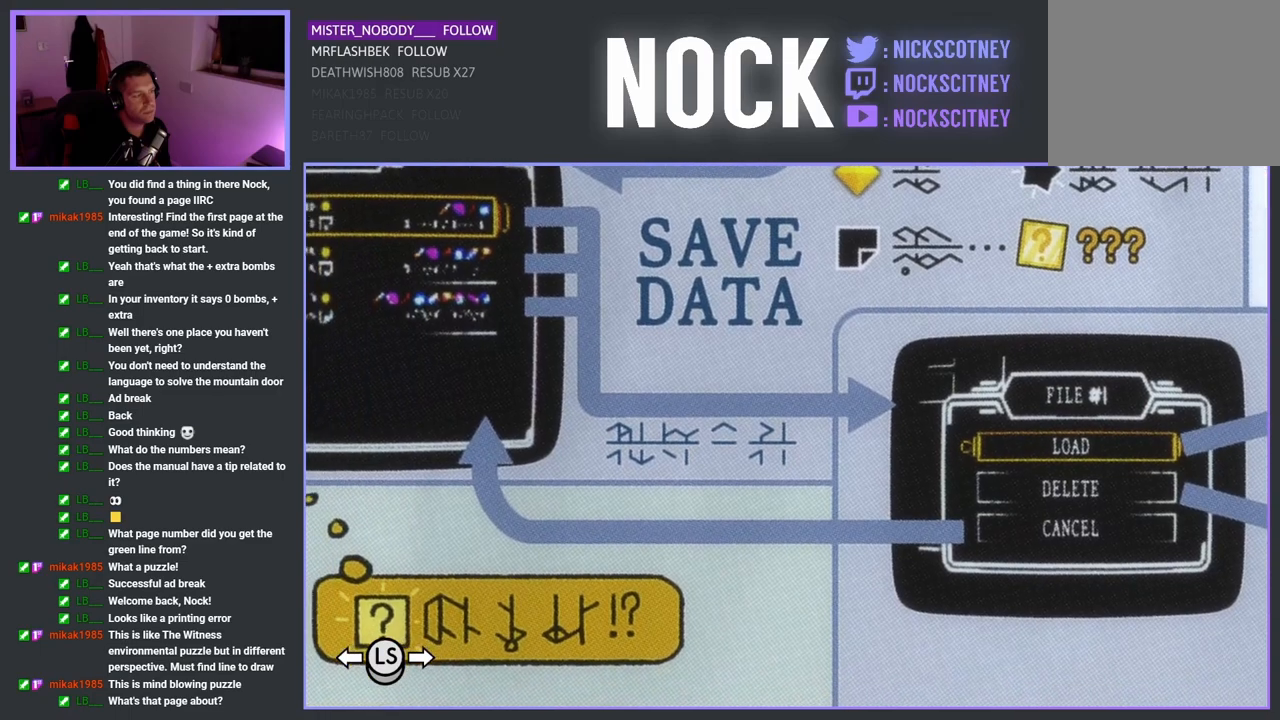
{"buttons": [], "left_stick": "center", "events": []}
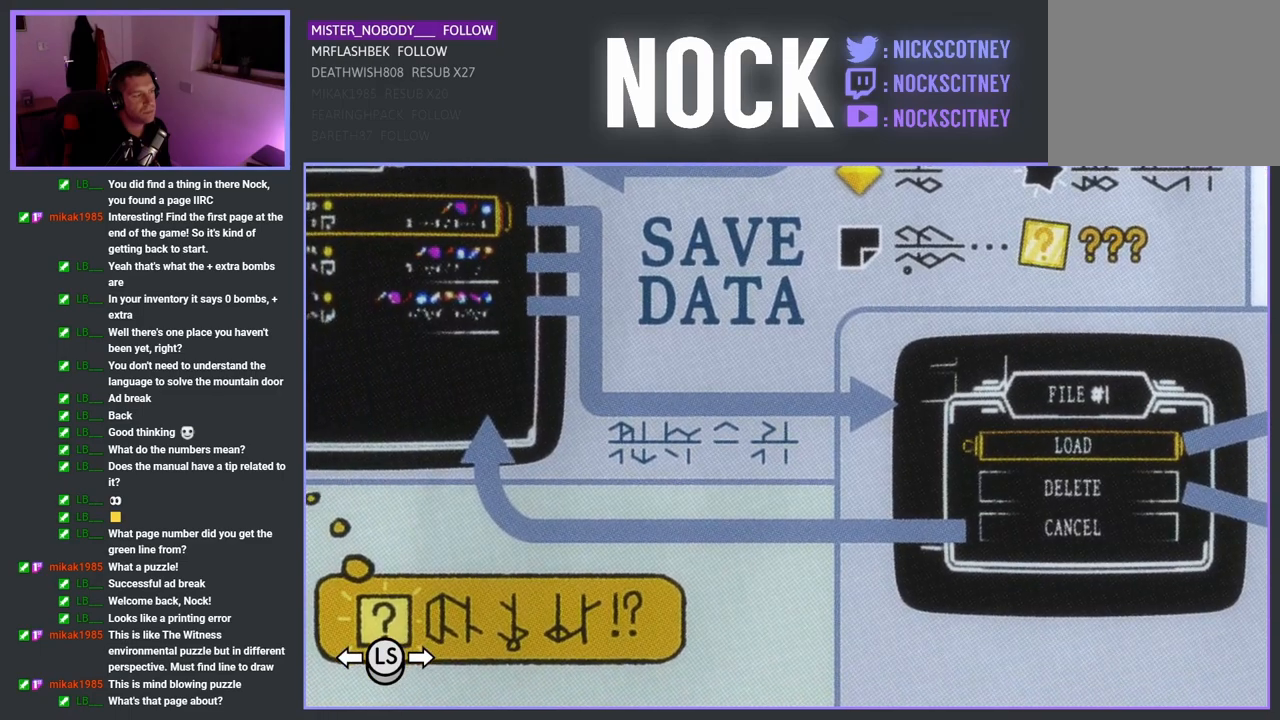
{"buttons": [], "left_stick": "center", "events": []}
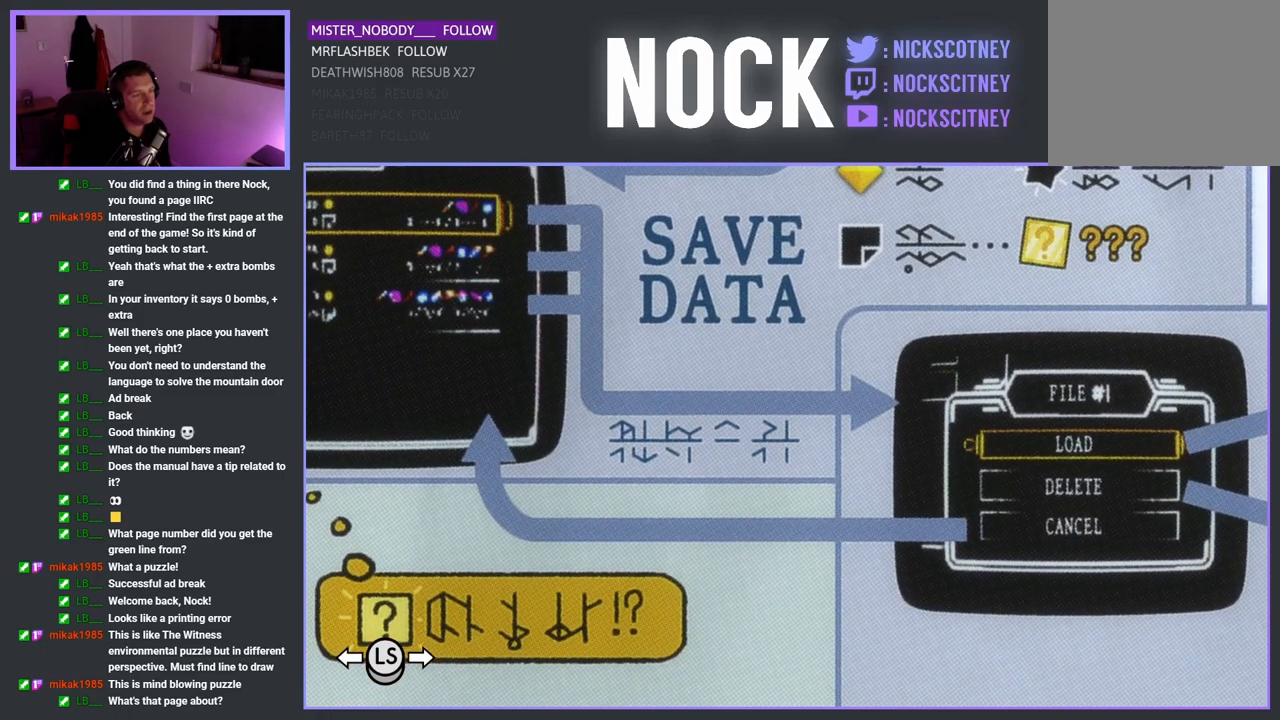
{"buttons": [], "left_stick": "center", "events": []}
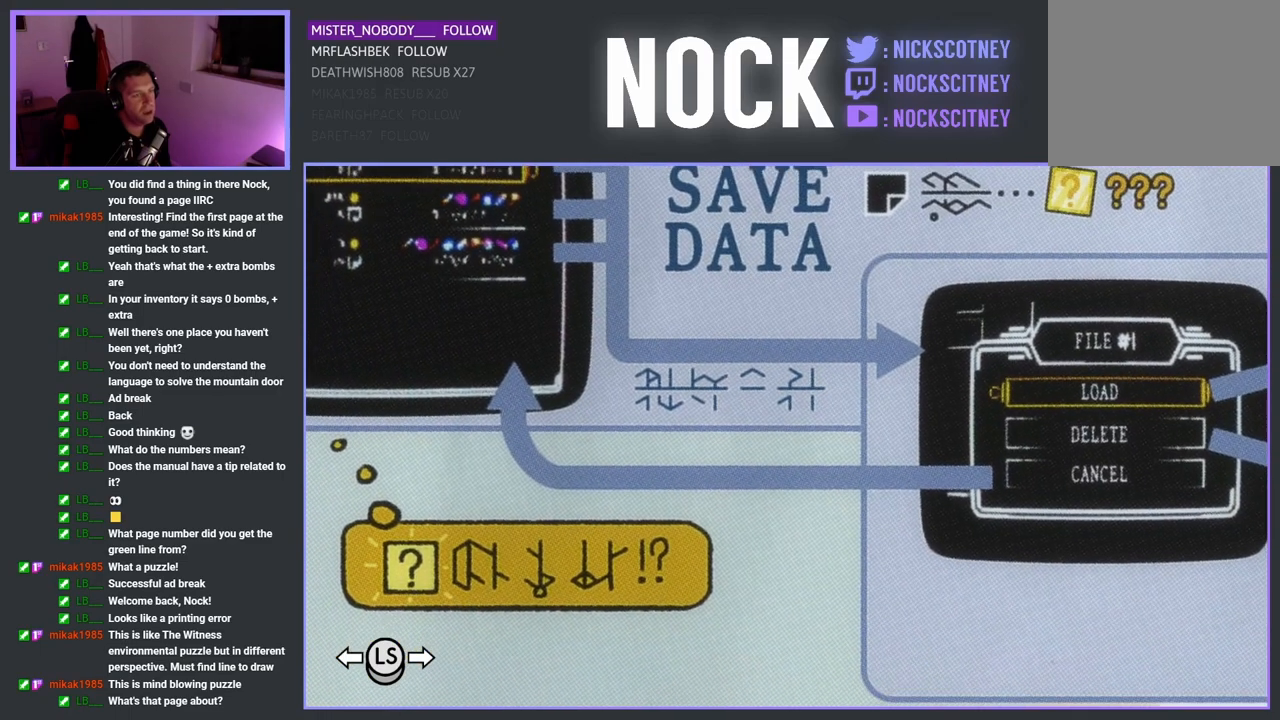
{"buttons": [], "left_stick": "center", "events": [[100, "left_stick", "up"], [267, "left_stick", "center"]]}
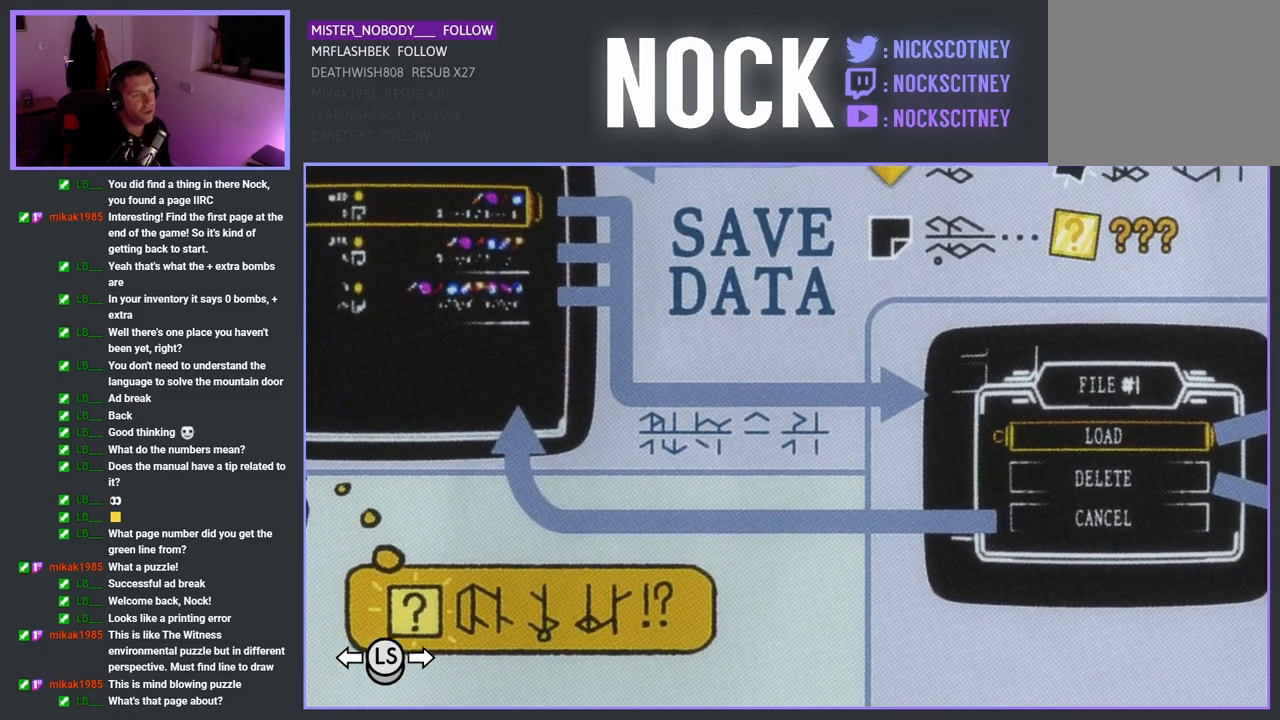
{"buttons": [], "left_stick": "center", "events": []}
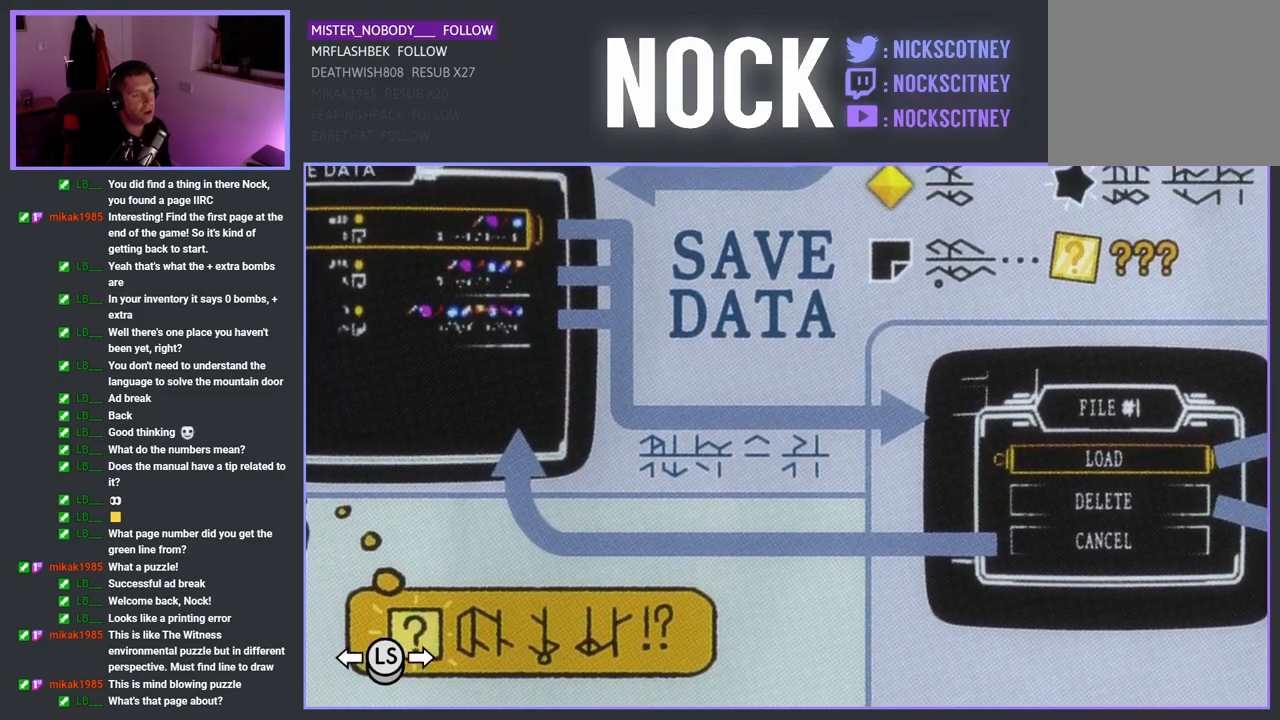
{"buttons": [], "left_stick": "center", "events": []}